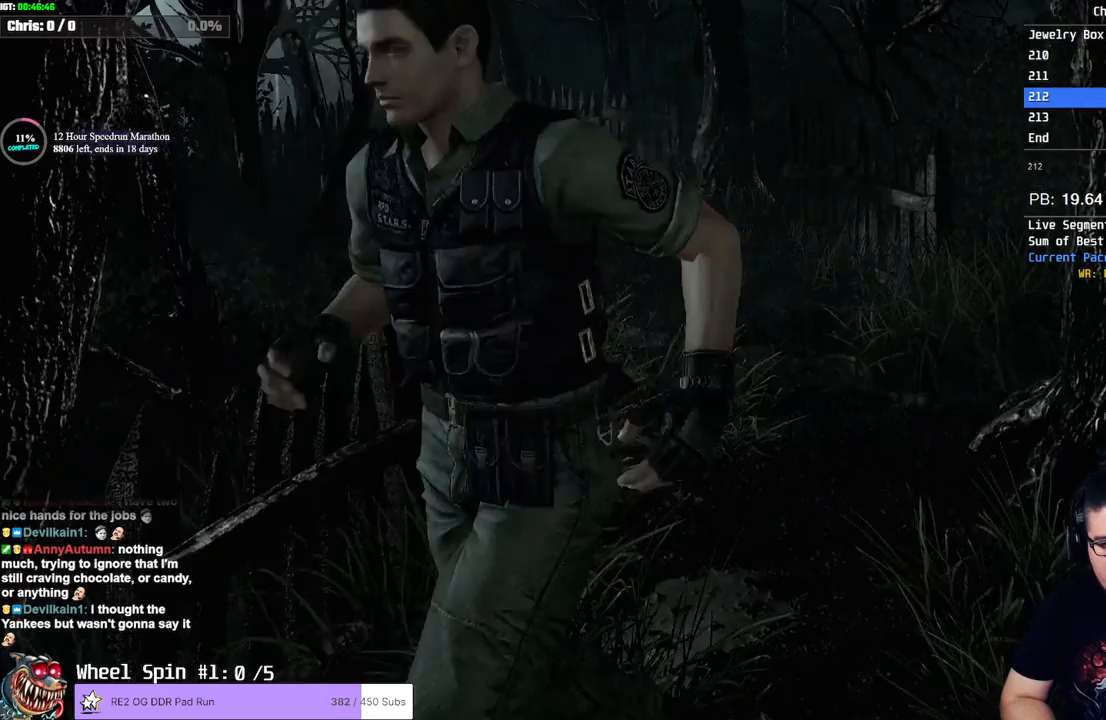
Gameplay with a controller (PlayStation layout); each line is a JSON object with the inputs held at the frame after it. "events" lists button and stick changes between this image and that frame as [ms after this image, input, new state], when the widget could be followed in between.
{"buttons": ["SQUARE", "DPAD_UP"], "left_stick": "center", "right_stick": "center", "events": [[17, "DPAD_RIGHT", "up"], [167, "DPAD_RIGHT", "down"], [283, "DPAD_RIGHT", "up"]]}
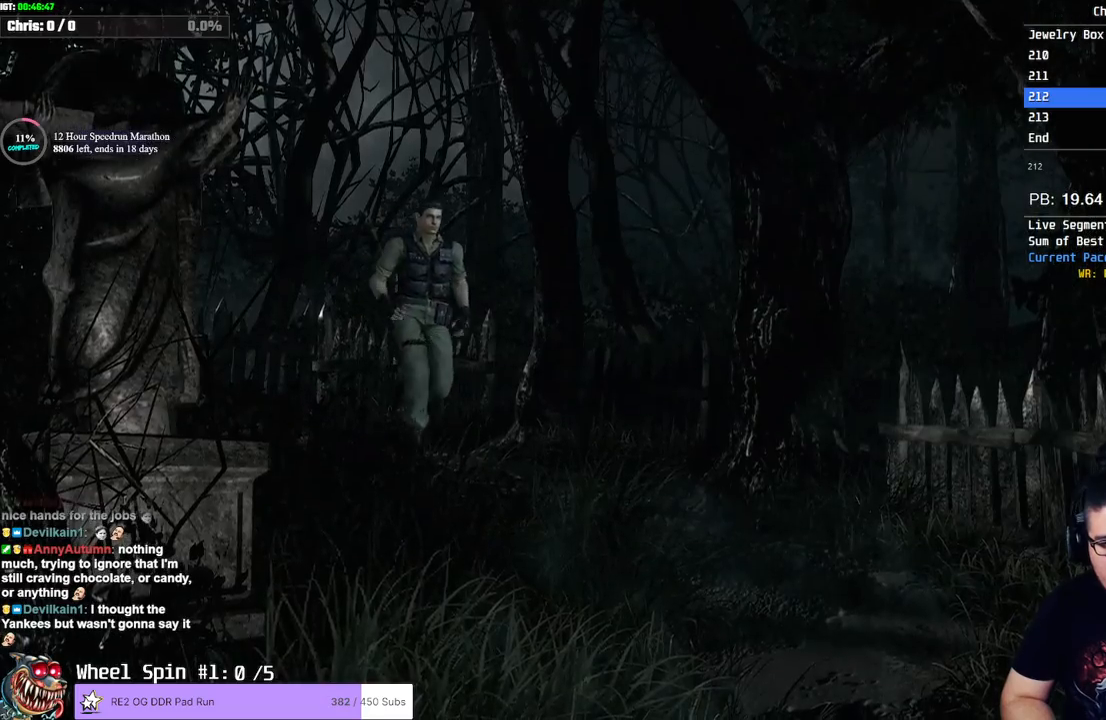
{"buttons": ["SQUARE", "DPAD_UP"], "left_stick": "center", "right_stick": "center", "events": [[50, "DPAD_RIGHT", "down"], [117, "DPAD_RIGHT", "up"]]}
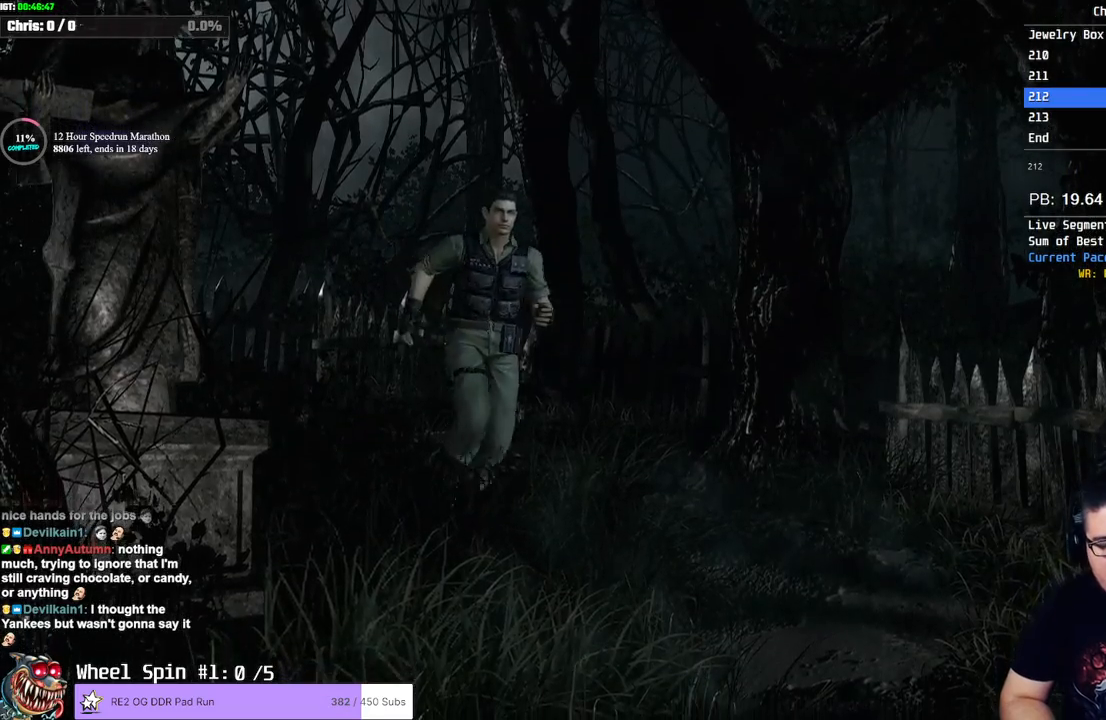
{"buttons": ["SQUARE", "DPAD_UP"], "left_stick": "center", "right_stick": "center", "events": [[400, "DPAD_RIGHT", "down"], [483, "DPAD_RIGHT", "up"]]}
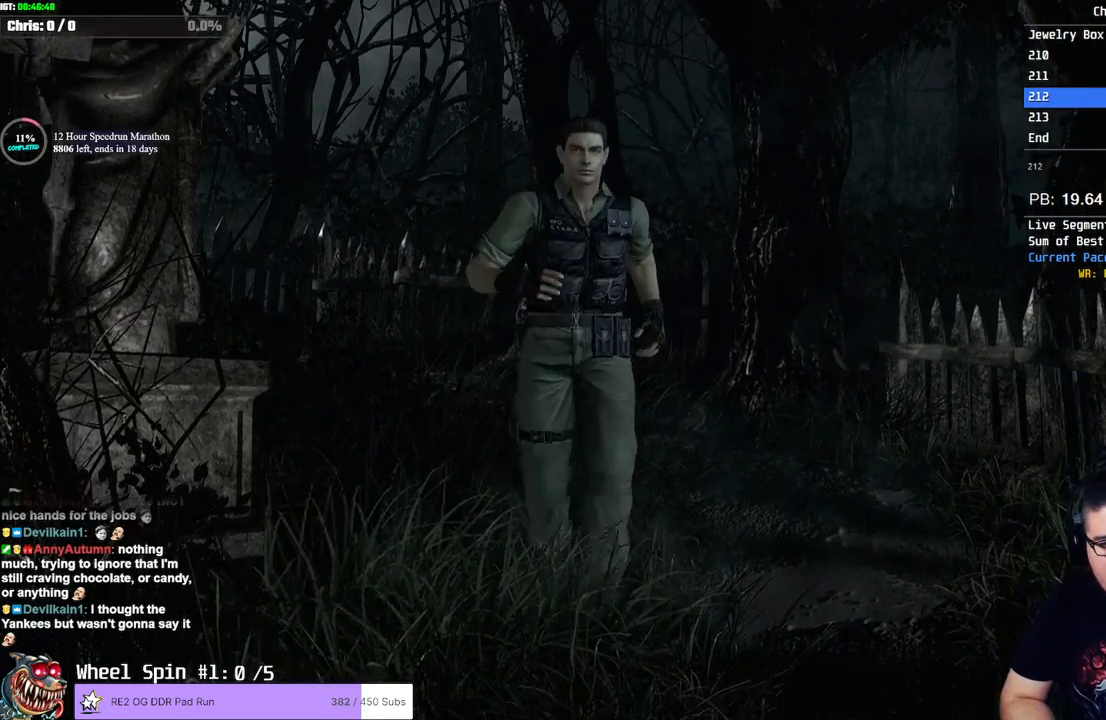
{"buttons": ["SQUARE", "DPAD_UP"], "left_stick": "center", "right_stick": "center", "events": []}
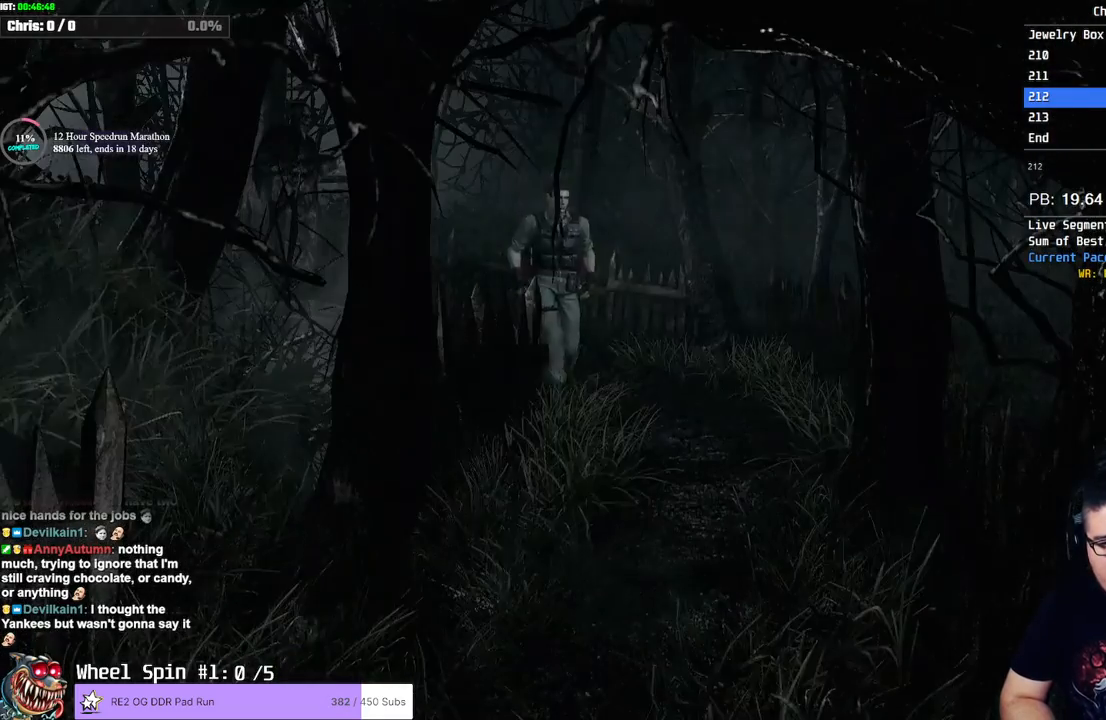
{"buttons": ["SQUARE", "DPAD_UP"], "left_stick": "center", "right_stick": "center", "events": [[350, "DPAD_RIGHT", "down"], [500, "DPAD_RIGHT", "up"]]}
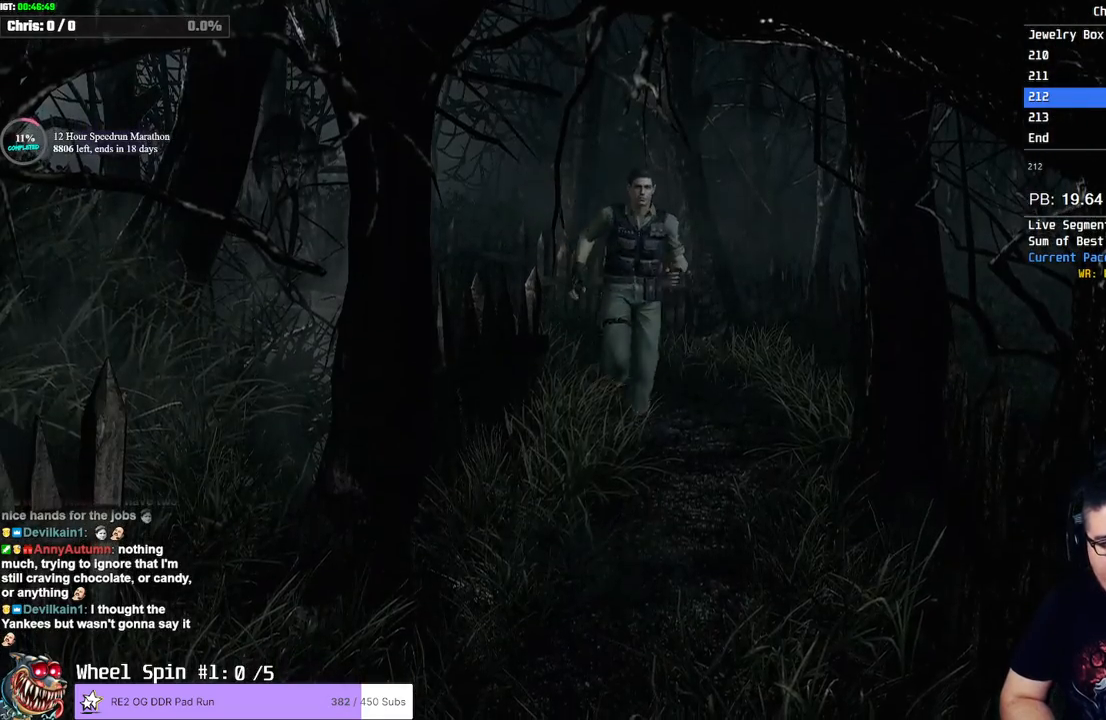
{"buttons": ["SQUARE", "DPAD_UP", "DPAD_RIGHT"], "left_stick": "center", "right_stick": "center", "events": [[467, "DPAD_RIGHT", "down"]]}
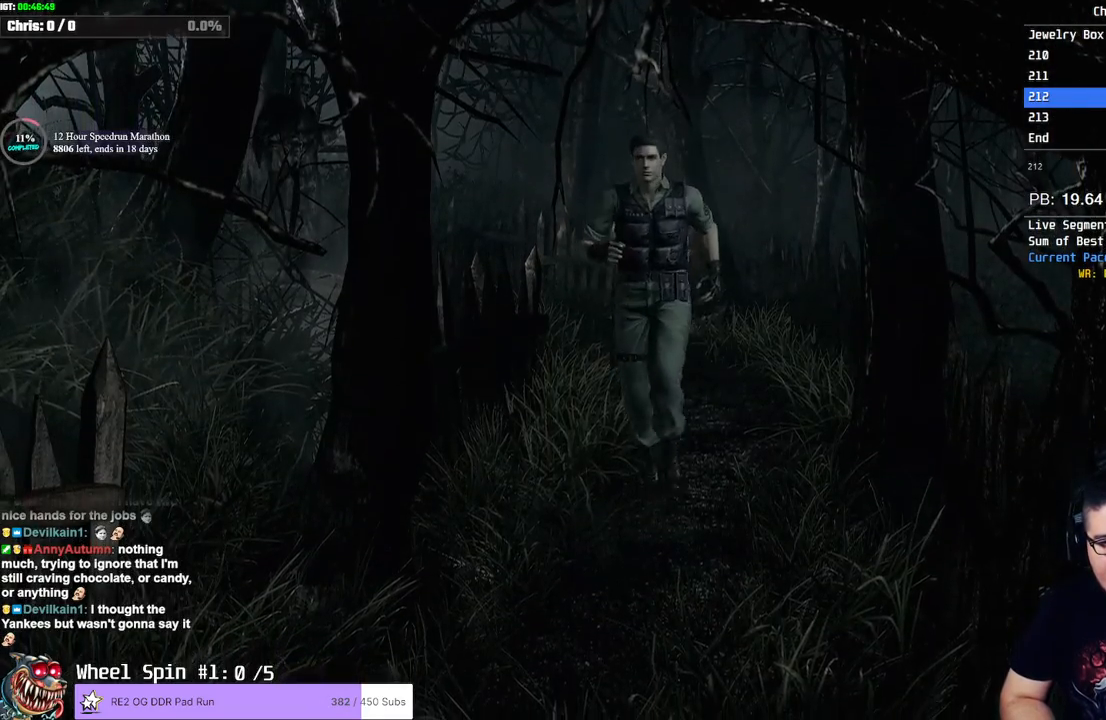
{"buttons": ["SQUARE", "DPAD_UP"], "left_stick": "center", "right_stick": "center", "events": [[17, "DPAD_RIGHT", "up"]]}
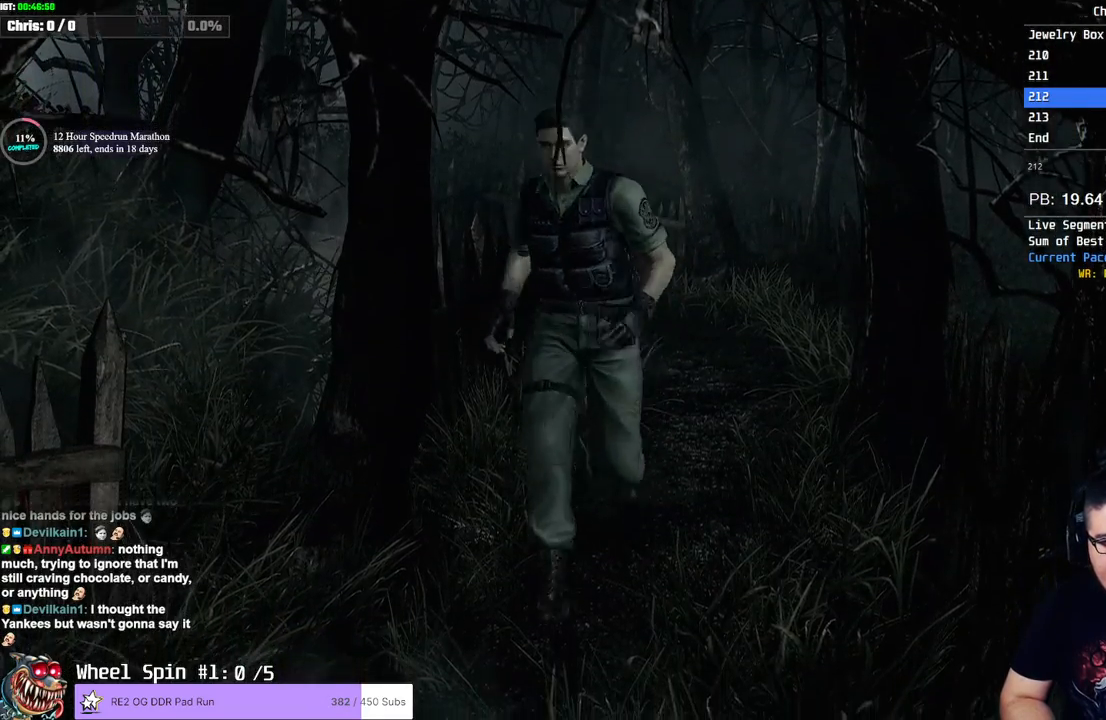
{"buttons": ["SQUARE", "DPAD_UP"], "left_stick": "center", "right_stick": "center", "events": [[367, "DPAD_RIGHT", "down"], [400, "DPAD_RIGHT", "up"]]}
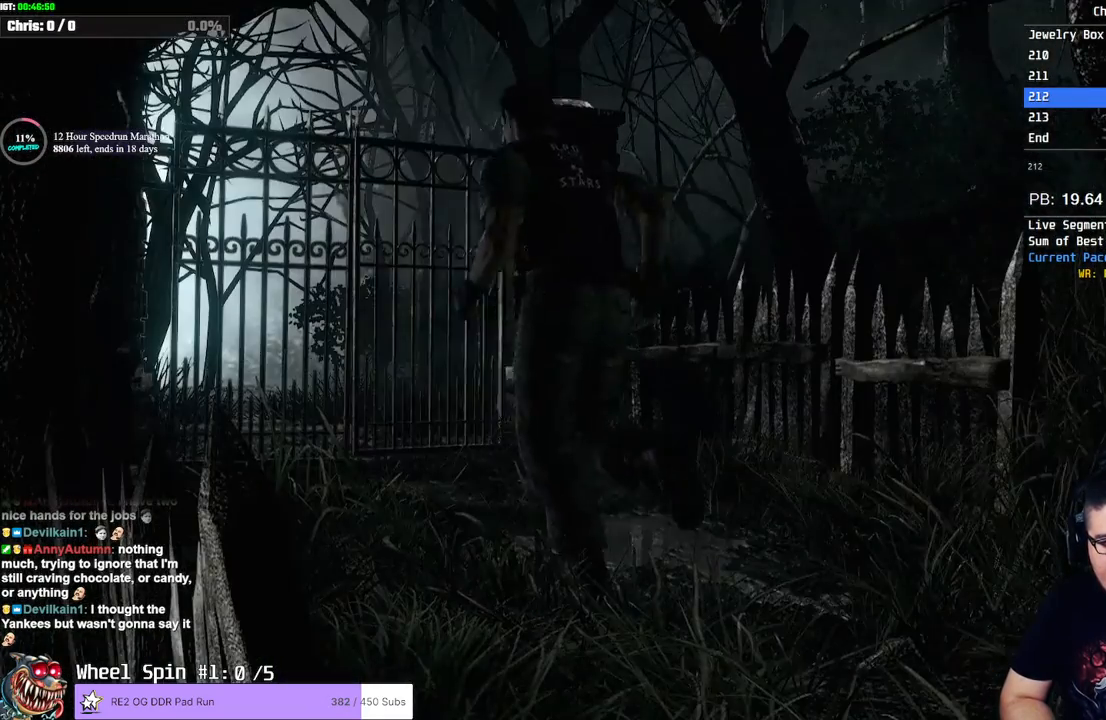
{"buttons": ["CROSS", "SQUARE", "DPAD_UP"], "left_stick": "center", "right_stick": "center", "events": [[200, "CROSS", "down"], [317, "DPAD_RIGHT", "down"], [383, "DPAD_RIGHT", "up"]]}
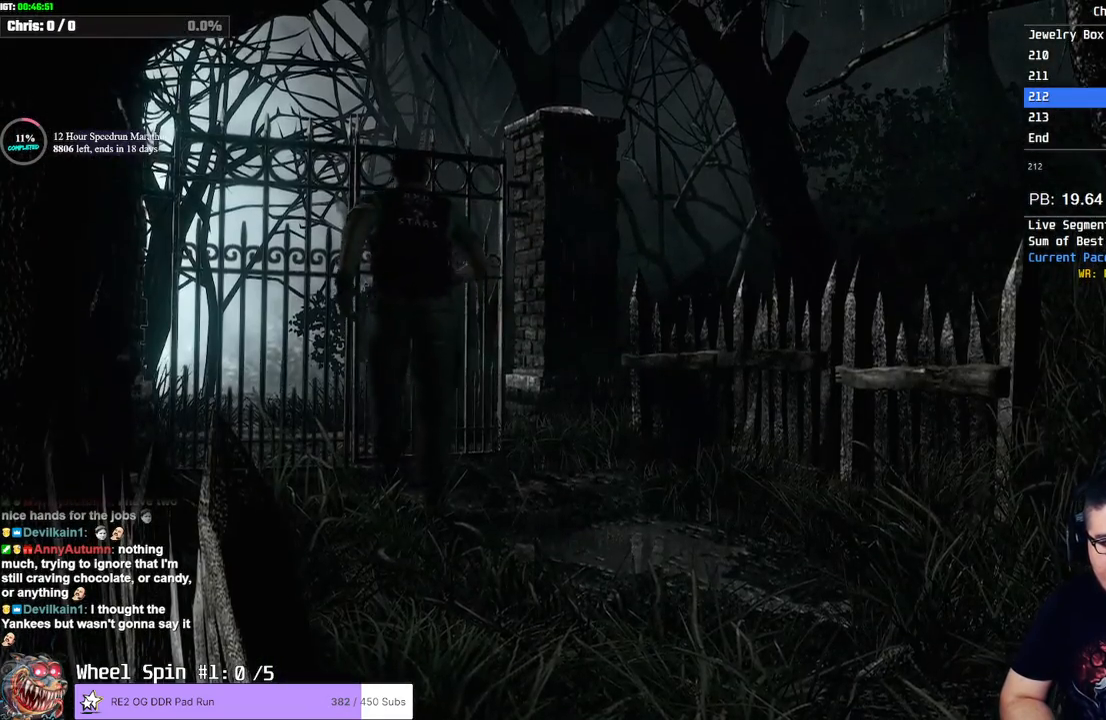
{"buttons": ["CROSS", "SQUARE", "DPAD_UP"], "left_stick": "center", "right_stick": "center", "events": []}
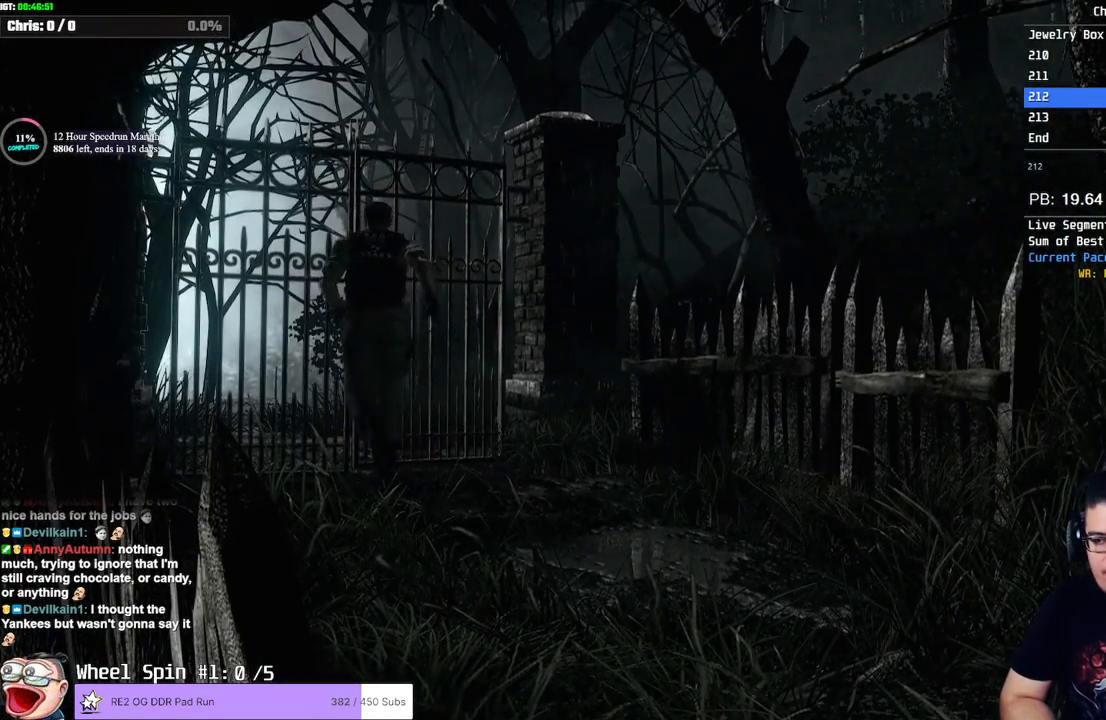
{"buttons": ["CROSS", "SQUARE", "DPAD_UP"], "left_stick": "center", "right_stick": "center", "events": []}
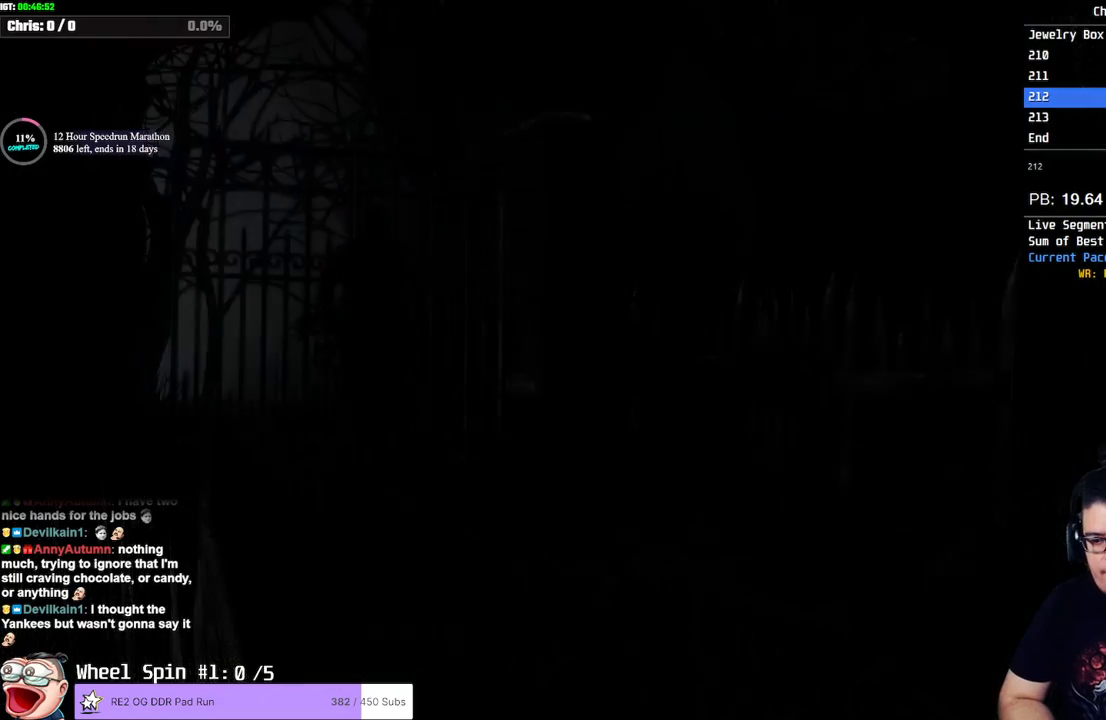
{"buttons": ["CROSS", "SQUARE", "DPAD_UP"], "left_stick": "center", "right_stick": "center", "events": []}
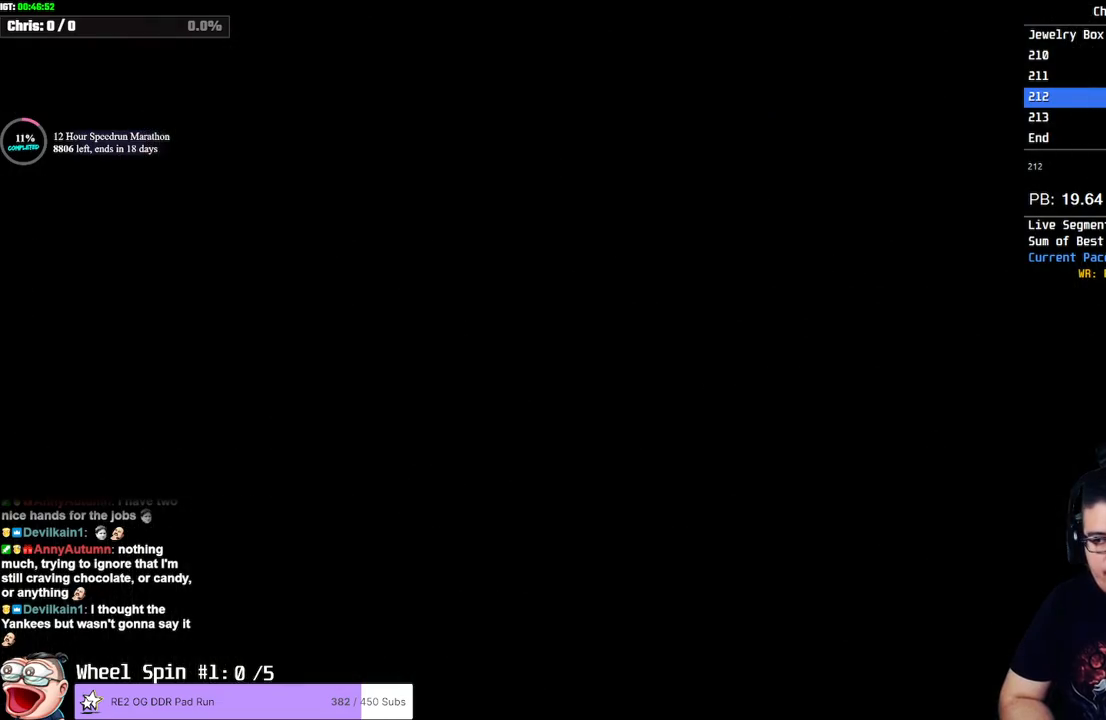
{"buttons": ["CROSS", "SQUARE", "DPAD_UP"], "left_stick": "center", "right_stick": "center", "events": []}
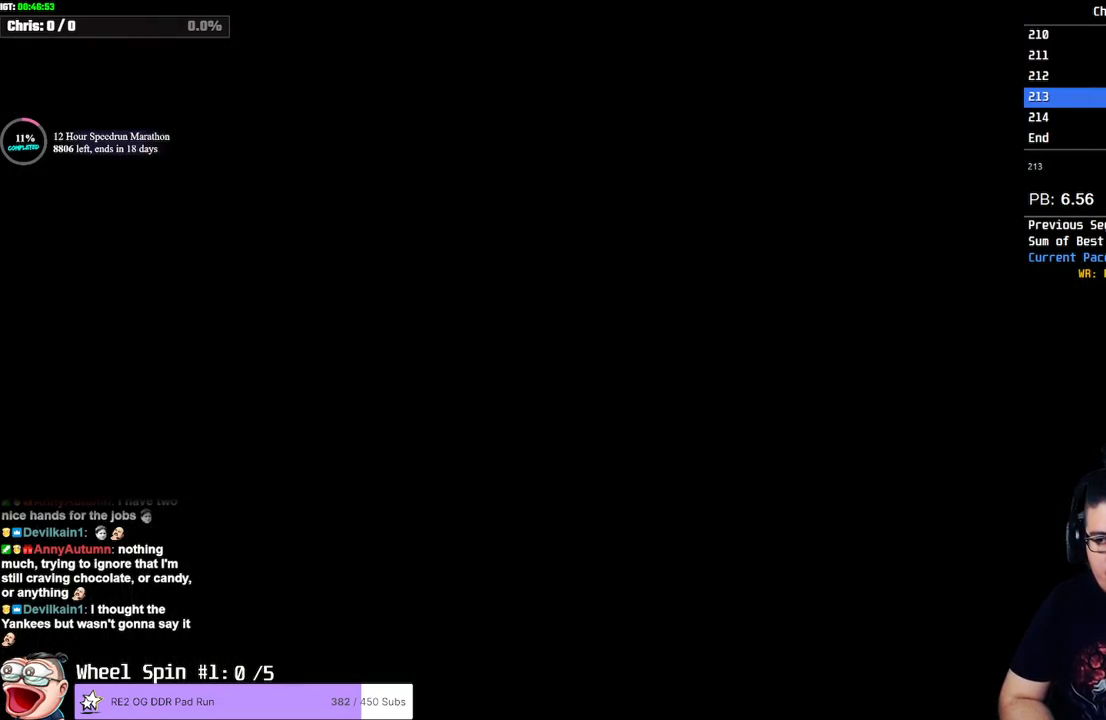
{"buttons": ["CROSS", "SQUARE", "DPAD_UP"], "left_stick": "center", "right_stick": "center", "events": []}
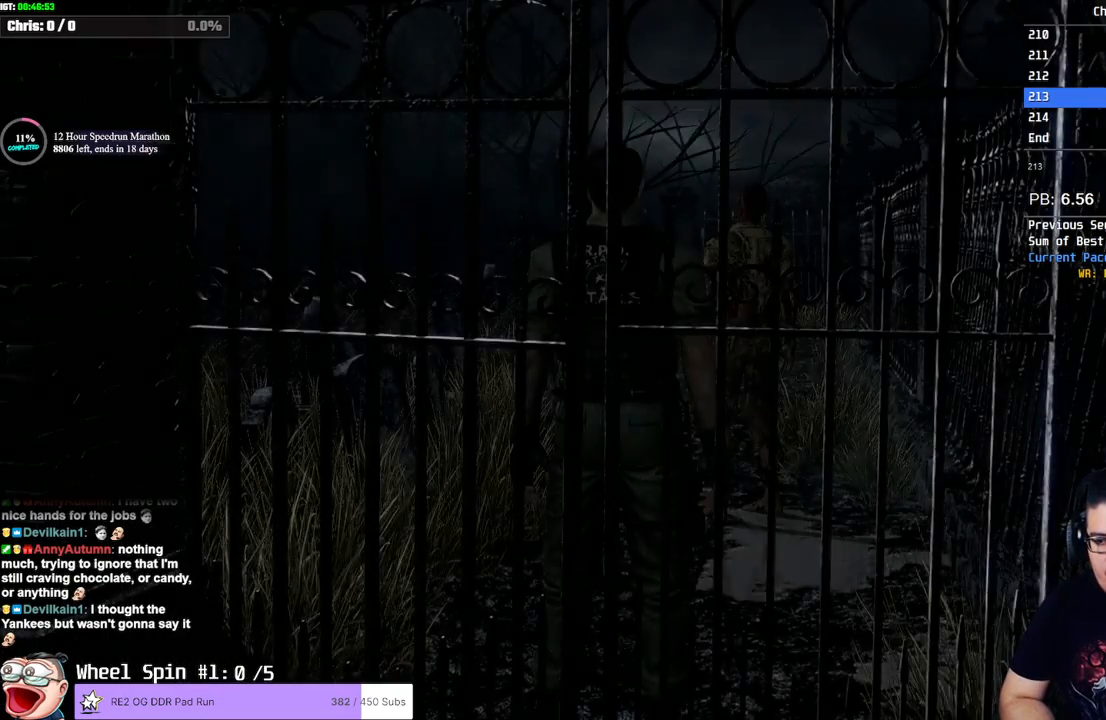
{"buttons": ["CROSS", "SQUARE", "DPAD_UP"], "left_stick": "center", "right_stick": "center", "events": []}
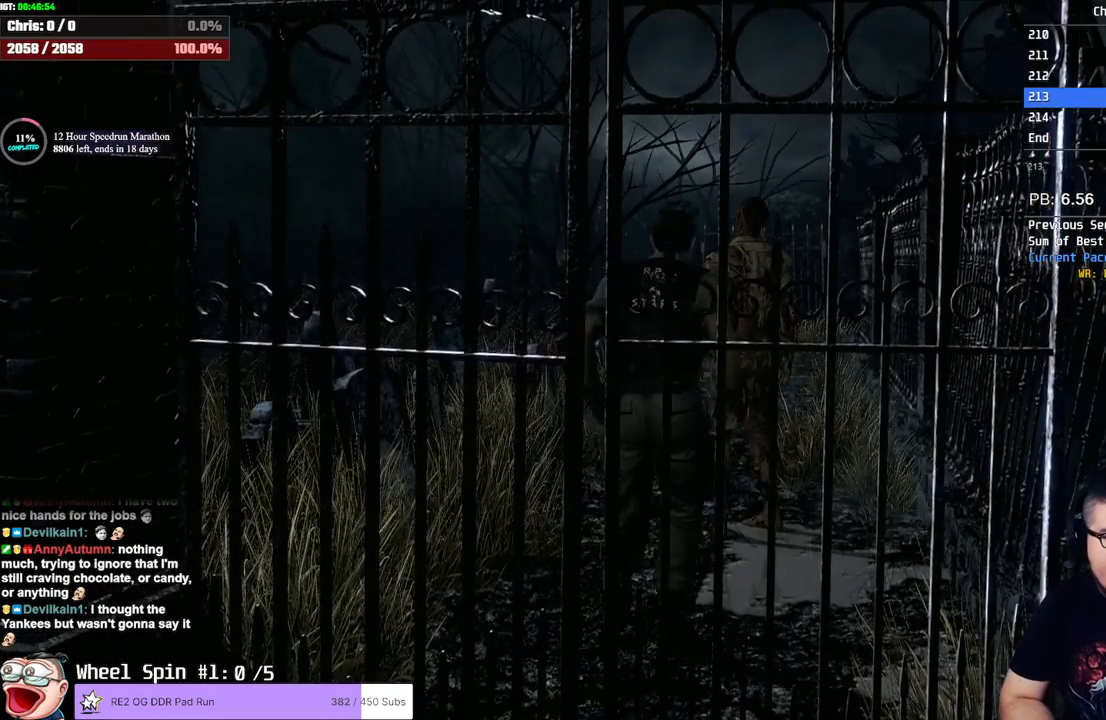
{"buttons": ["CROSS", "SQUARE", "DPAD_UP"], "left_stick": "center", "right_stick": "center", "events": []}
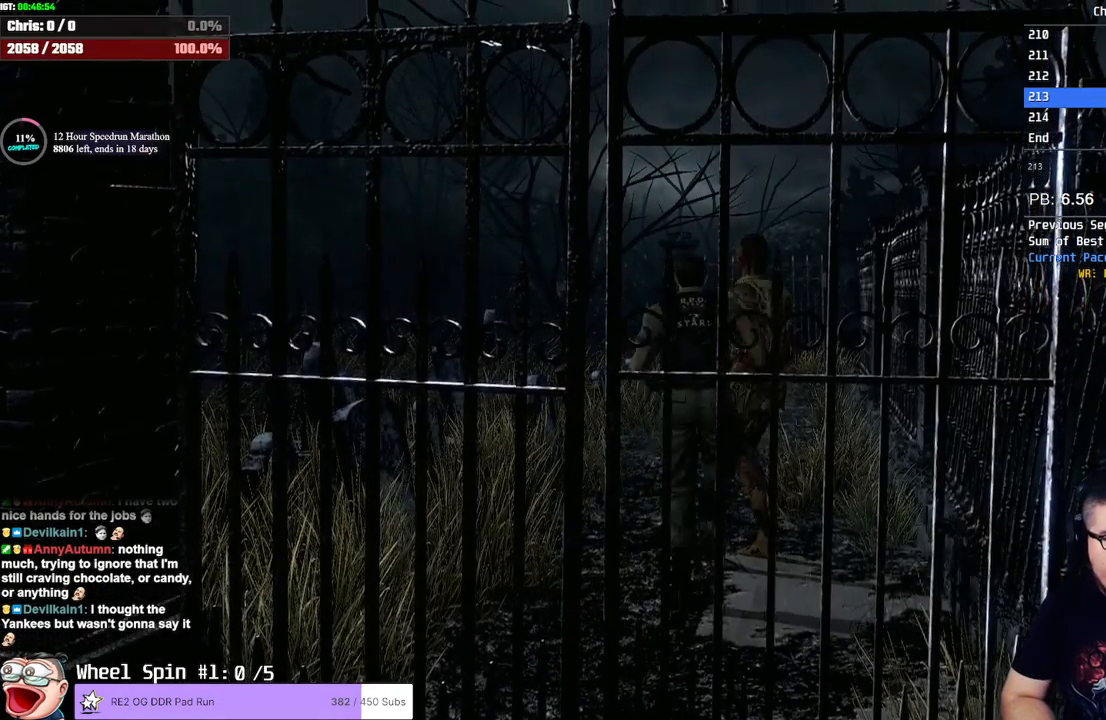
{"buttons": ["CROSS", "SQUARE", "DPAD_UP"], "left_stick": "center", "right_stick": "center", "events": []}
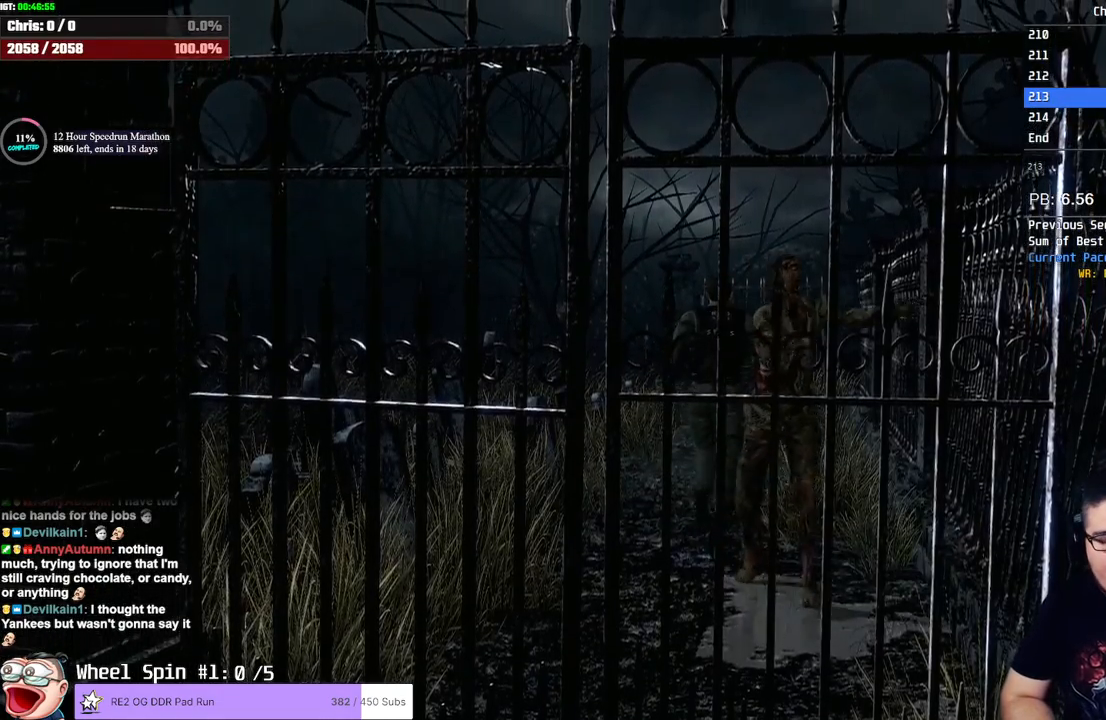
{"buttons": ["CROSS", "SQUARE", "DPAD_UP"], "left_stick": "center", "right_stick": "center", "events": []}
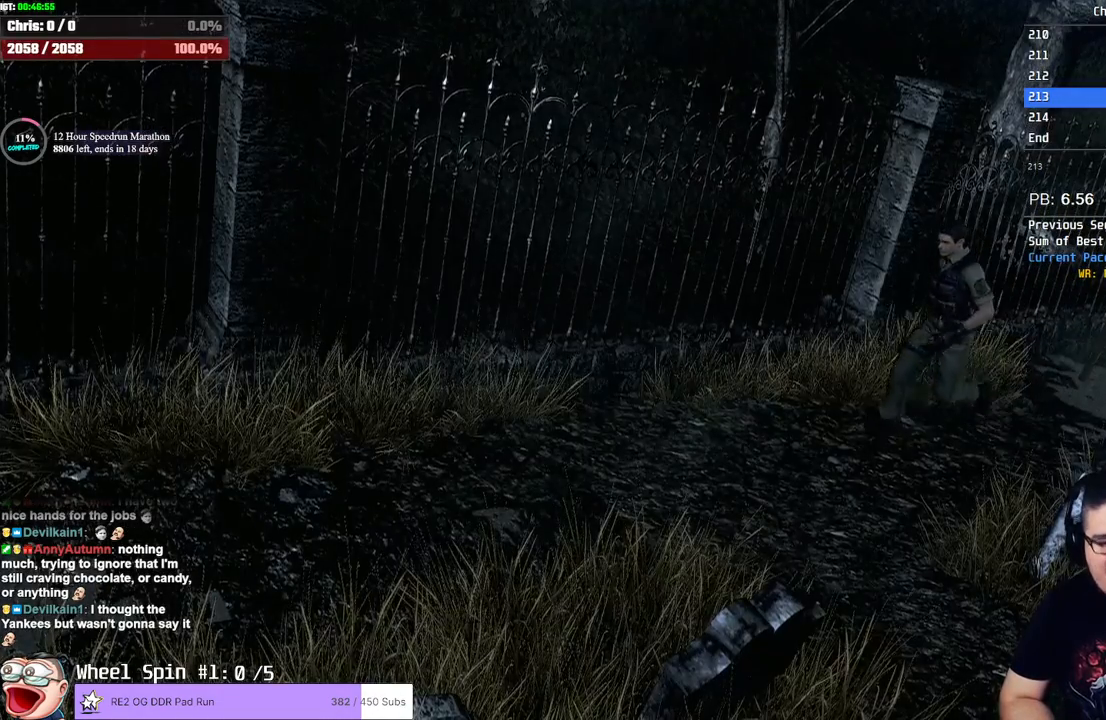
{"buttons": ["CROSS", "SQUARE", "DPAD_UP"], "left_stick": "center", "right_stick": "center", "events": []}
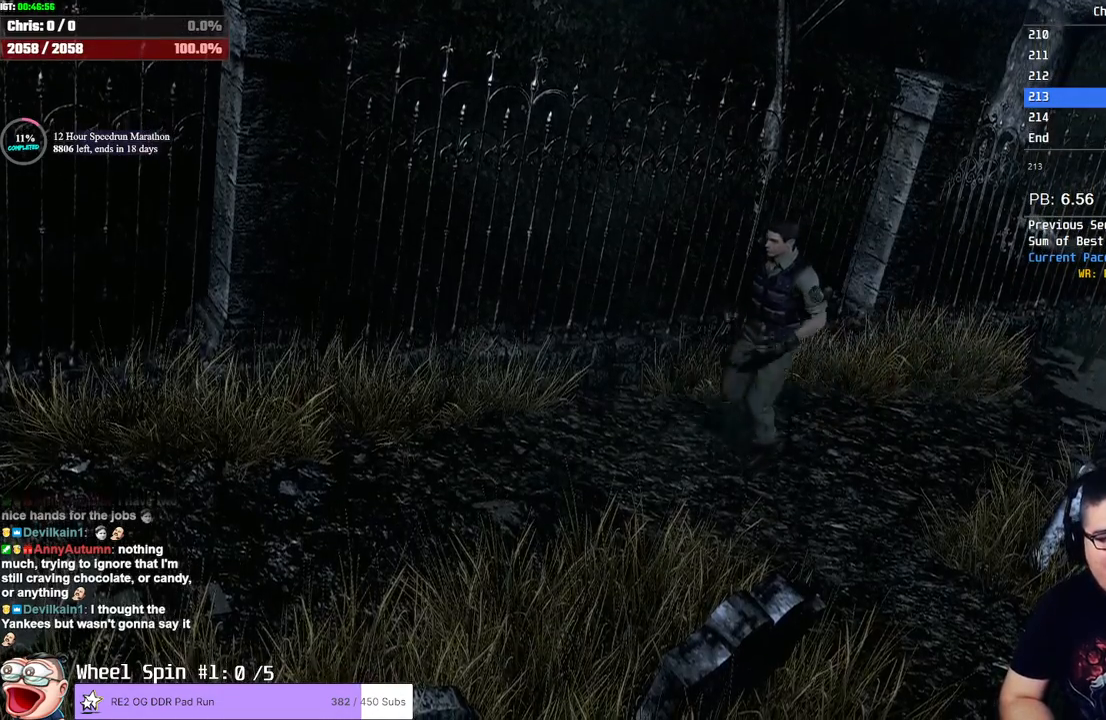
{"buttons": ["CROSS", "SQUARE", "DPAD_UP"], "left_stick": "center", "right_stick": "center", "events": []}
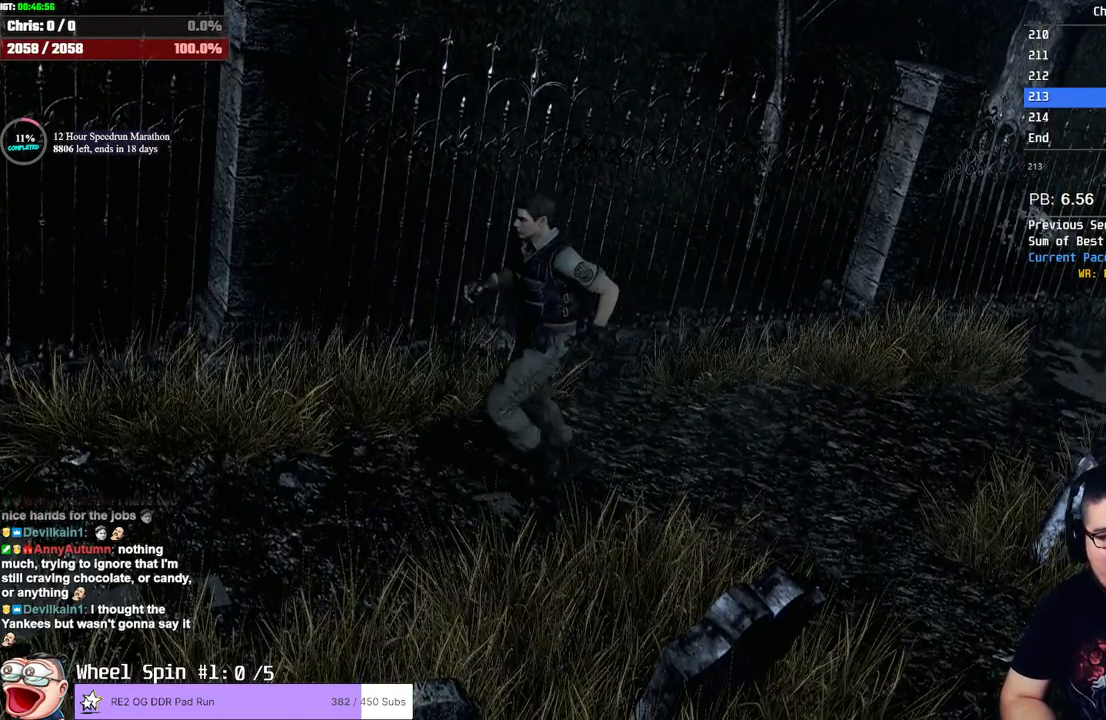
{"buttons": ["CROSS", "SQUARE", "DPAD_UP"], "left_stick": "center", "right_stick": "center", "events": []}
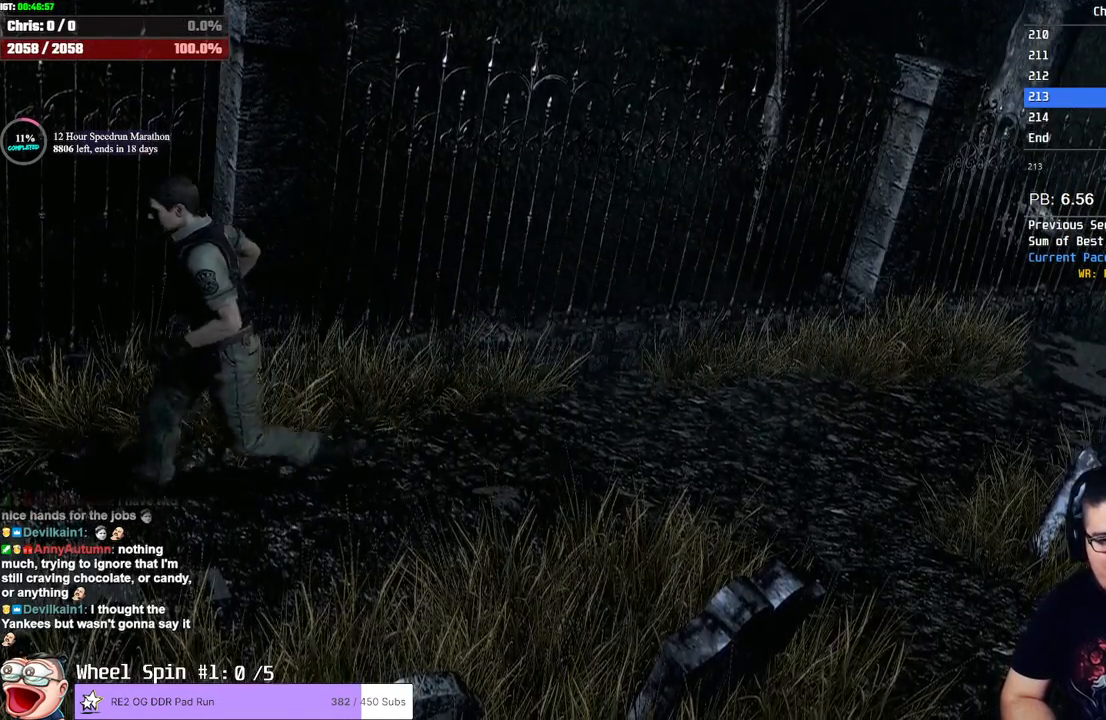
{"buttons": ["CROSS", "SQUARE", "DPAD_UP"], "left_stick": "center", "right_stick": "center", "events": []}
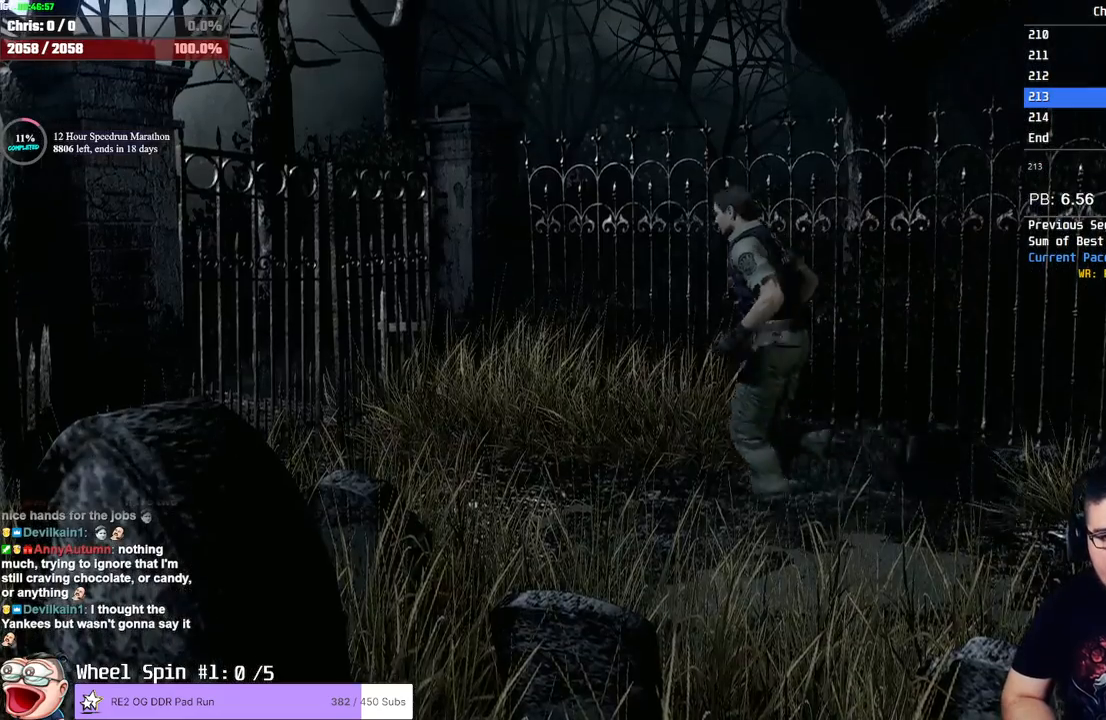
{"buttons": ["CROSS", "SQUARE", "DPAD_UP"], "left_stick": "center", "right_stick": "center", "events": []}
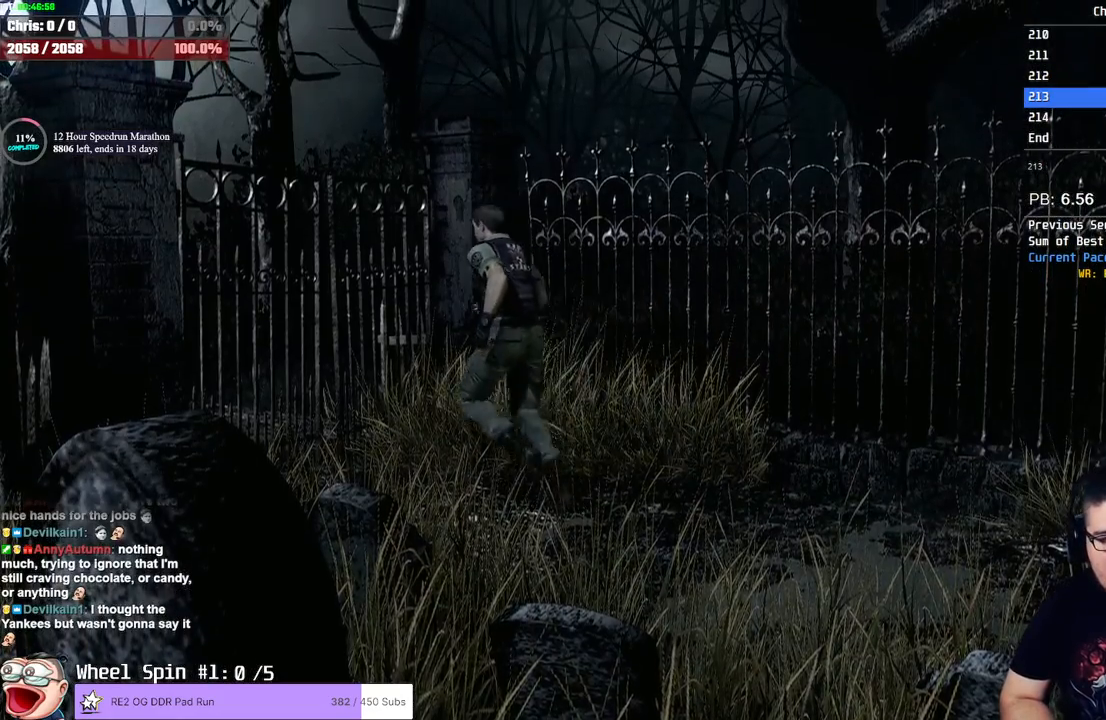
{"buttons": ["CROSS", "SQUARE", "DPAD_UP"], "left_stick": "center", "right_stick": "center", "events": []}
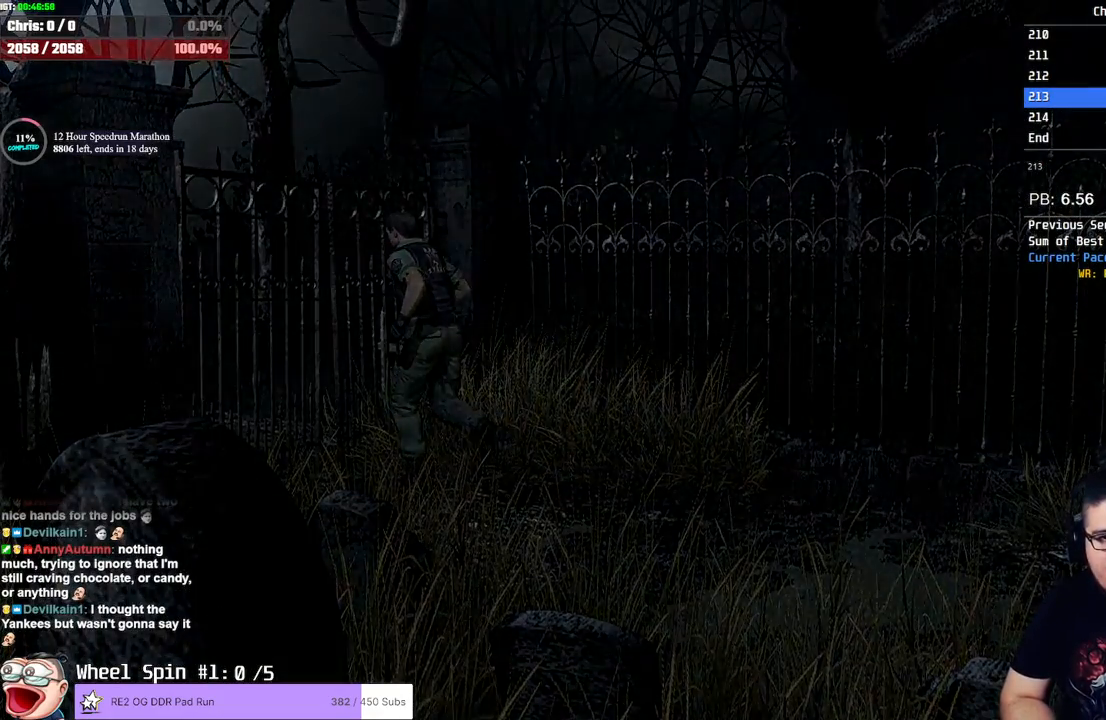
{"buttons": ["CROSS", "SQUARE", "DPAD_UP"], "left_stick": "center", "right_stick": "center", "events": []}
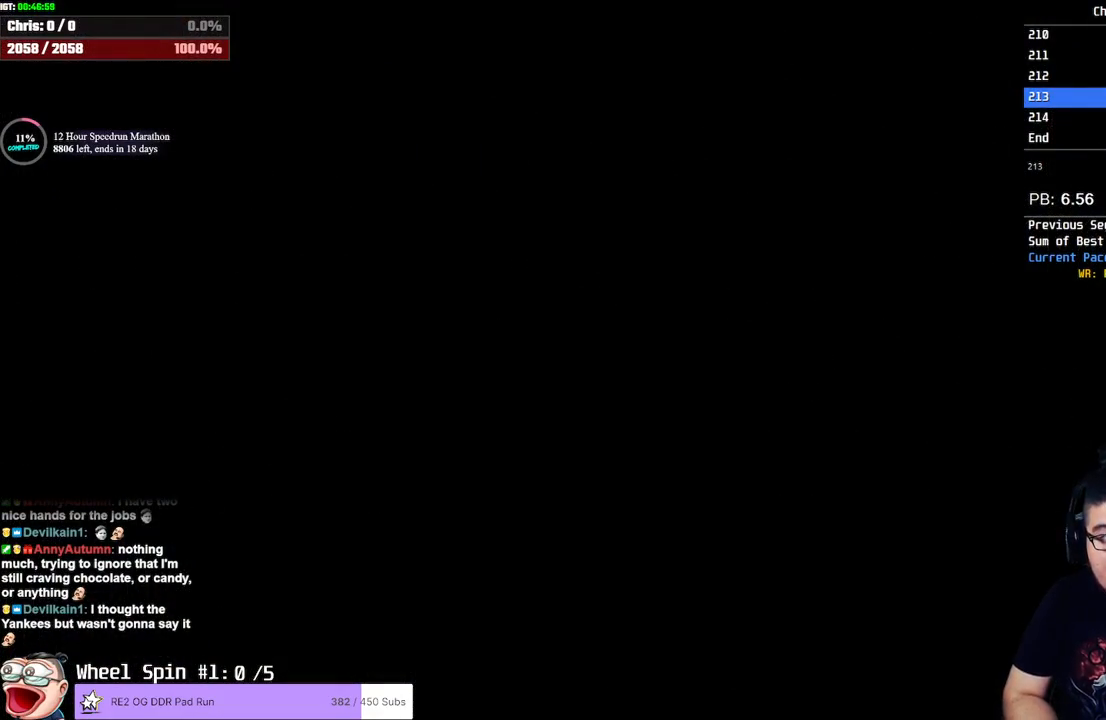
{"buttons": ["CROSS", "SQUARE", "DPAD_UP"], "left_stick": "center", "right_stick": "center", "events": []}
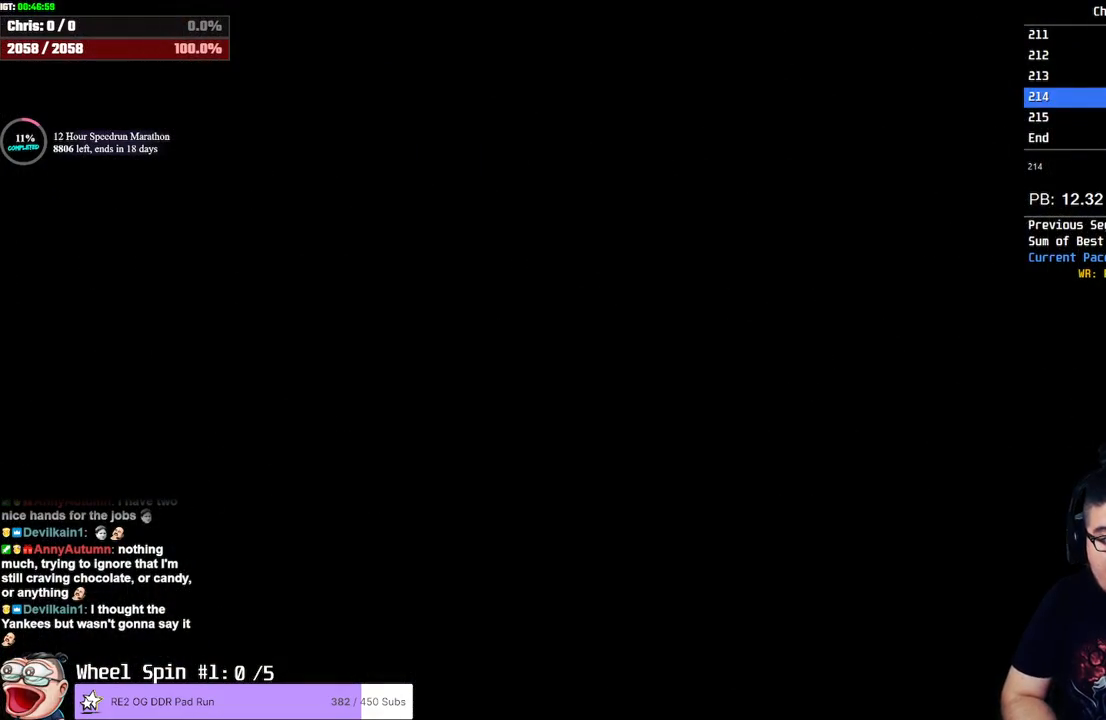
{"buttons": ["CROSS", "SQUARE", "DPAD_UP"], "left_stick": "center", "right_stick": "center", "events": []}
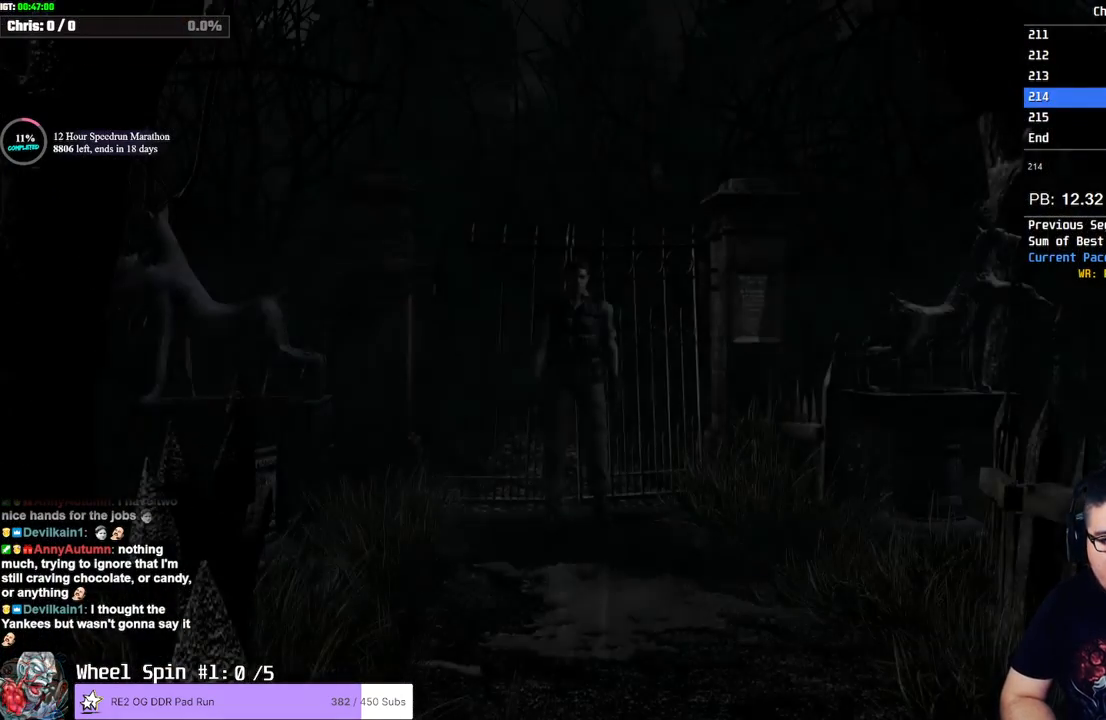
{"buttons": ["CROSS", "SQUARE", "DPAD_UP"], "left_stick": "center", "right_stick": "center", "events": []}
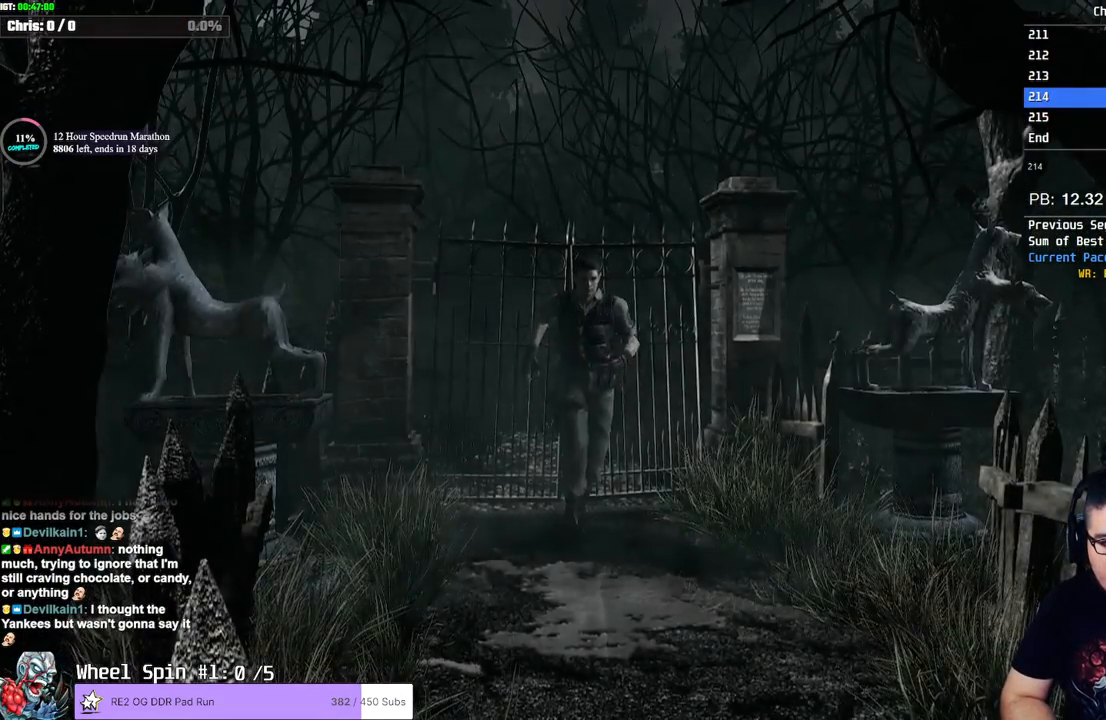
{"buttons": ["SQUARE", "DPAD_UP"], "left_stick": "center", "right_stick": "center", "events": [[200, "CROSS", "up"]]}